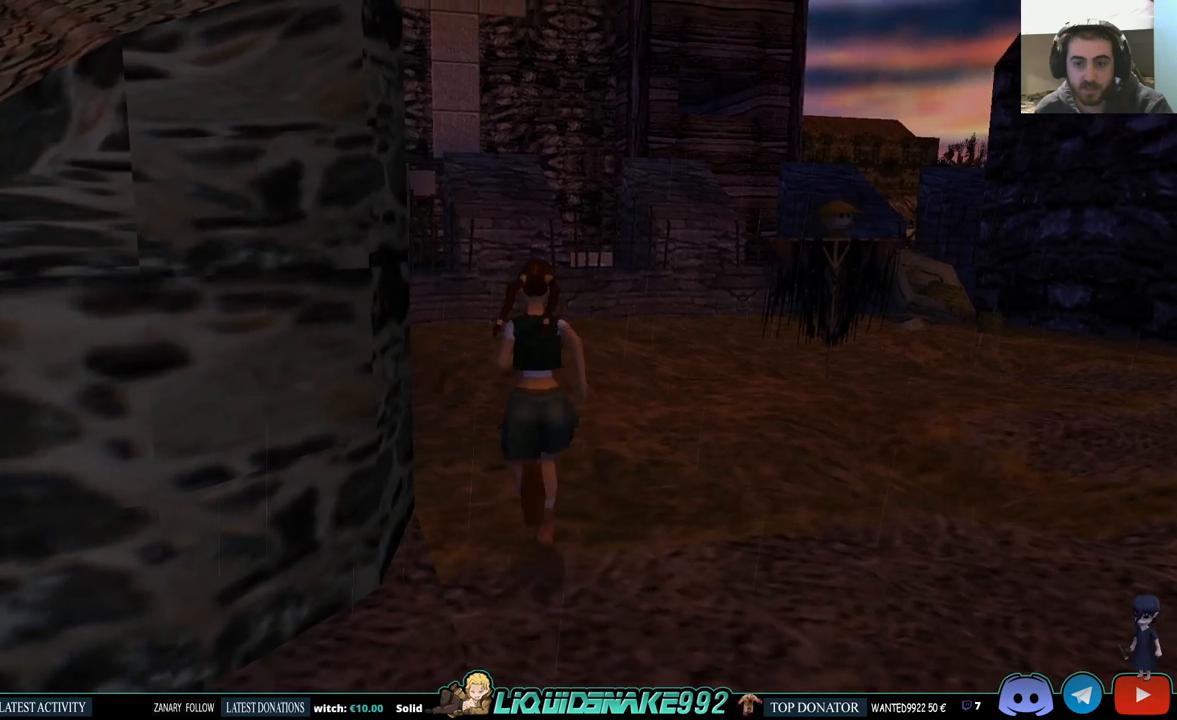
Gameplay with a controller (PlayStation layout); each line is a JSON object with the inputs held at the frame after it. "events" lists button and stick changes between this image and that frame as [ms after this image, input, new state], when the widget could be followed in between.
{"buttons": ["DPAD_UP", "DPAD_LEFT"], "left_stick": "center", "right_stick": "center", "events": [[117, "CROSS", "up"], [200, "DPAD_LEFT", "down"]]}
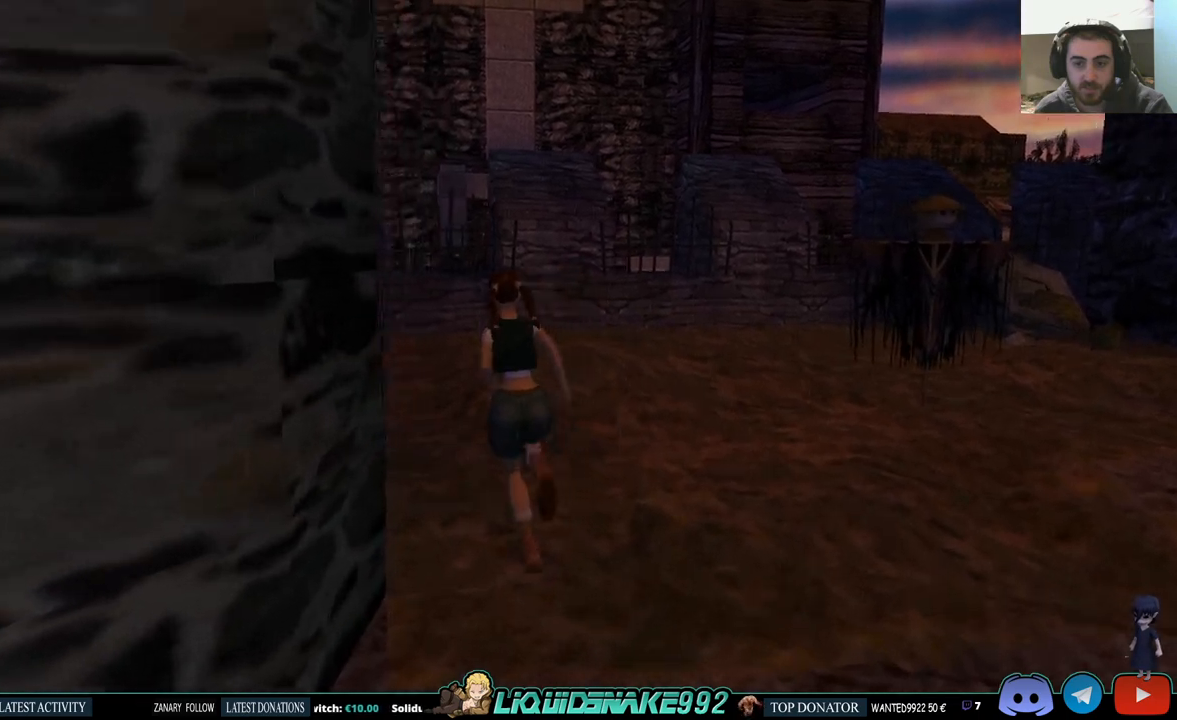
{"buttons": ["DPAD_LEFT"], "left_stick": "center", "right_stick": "center", "events": [[183, "DPAD_UP", "up"]]}
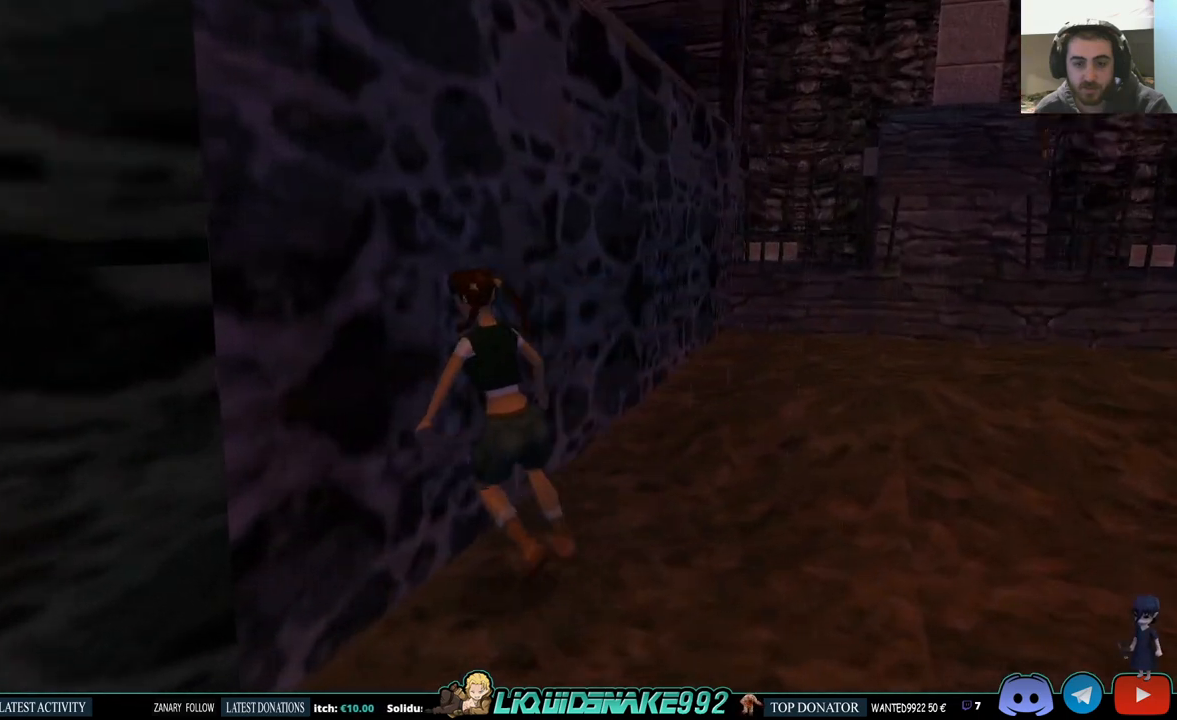
{"buttons": ["CROSS", "DPAD_UP"], "left_stick": "center", "right_stick": "center", "events": [[50, "DPAD_UP", "down"], [150, "CROSS", "down"], [167, "DPAD_LEFT", "up"], [300, "CROSS", "up"], [400, "CROSS", "down"]]}
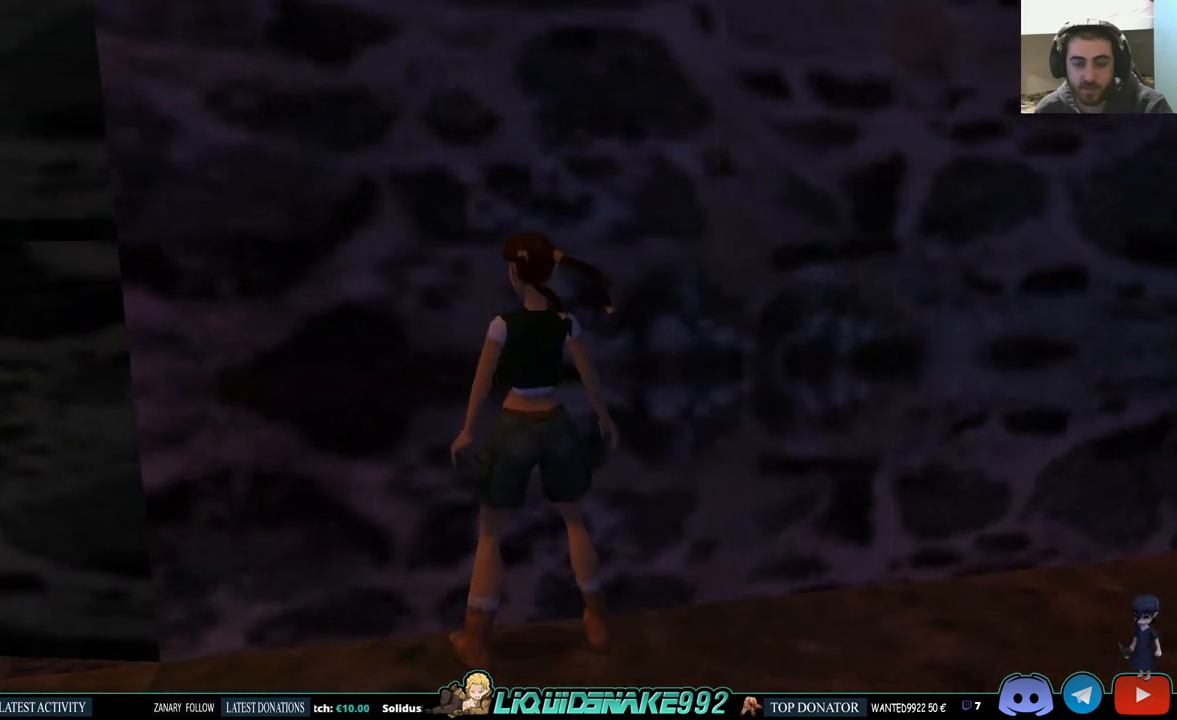
{"buttons": ["CROSS", "SQUARE"], "left_stick": "center", "right_stick": "center", "events": [[33, "CROSS", "up"], [67, "DPAD_UP", "up"], [117, "SQUARE", "down"], [450, "CROSS", "down"]]}
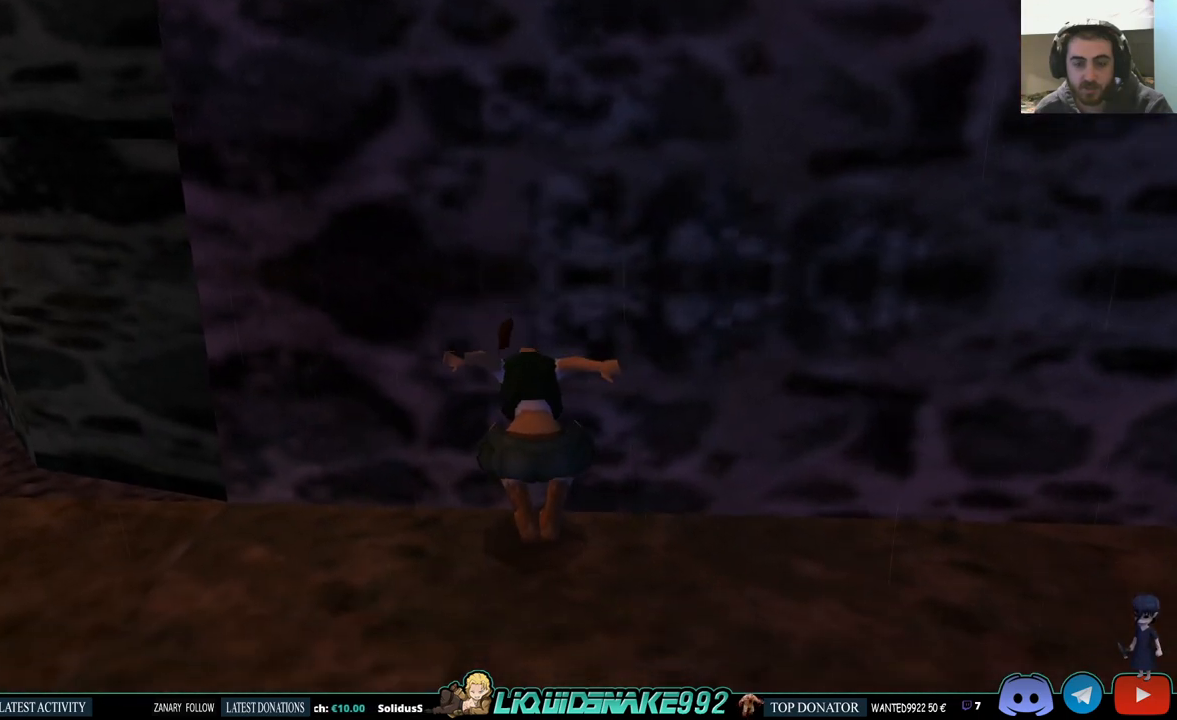
{"buttons": ["CROSS"], "left_stick": "center", "right_stick": "center", "events": [[317, "SQUARE", "up"]]}
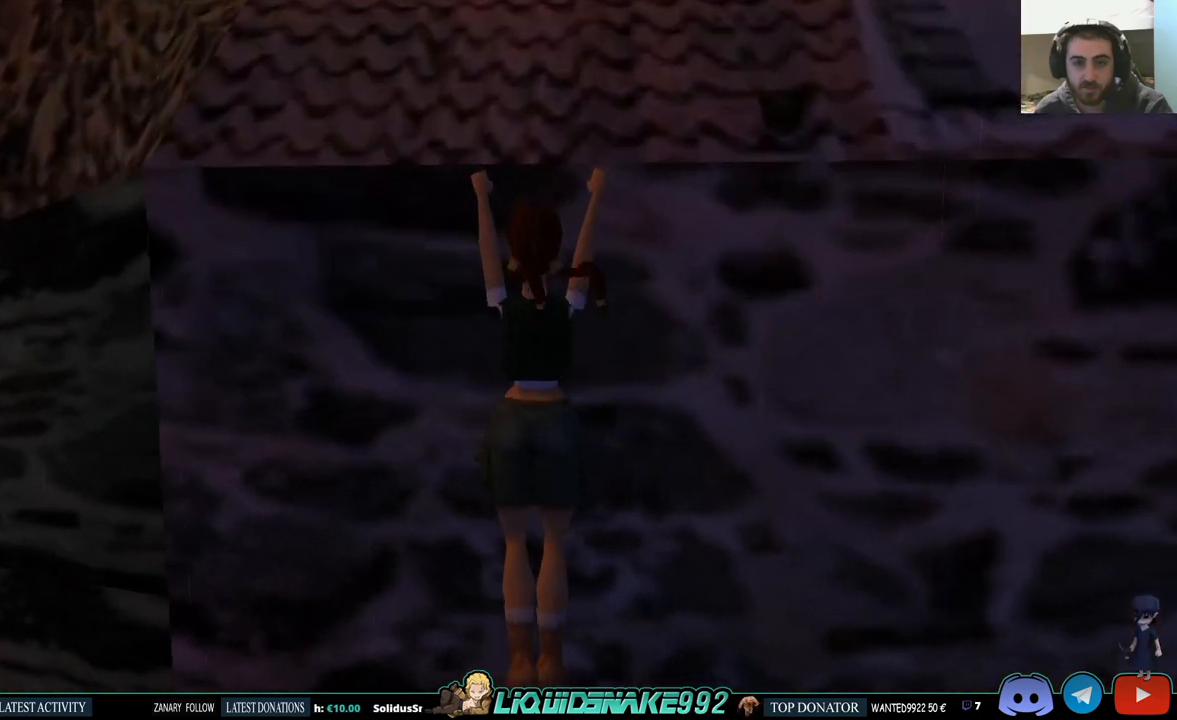
{"buttons": ["CROSS"], "left_stick": "center", "right_stick": "center", "events": []}
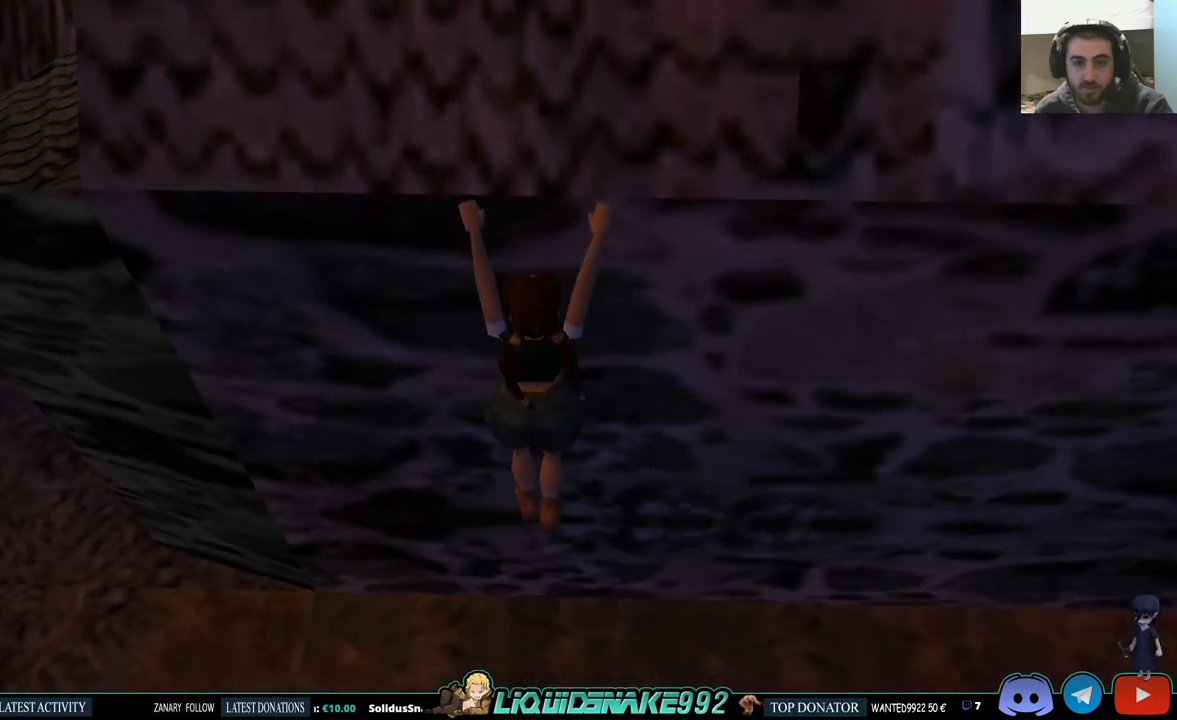
{"buttons": [], "left_stick": "center", "right_stick": "center", "events": [[217, "CROSS", "up"]]}
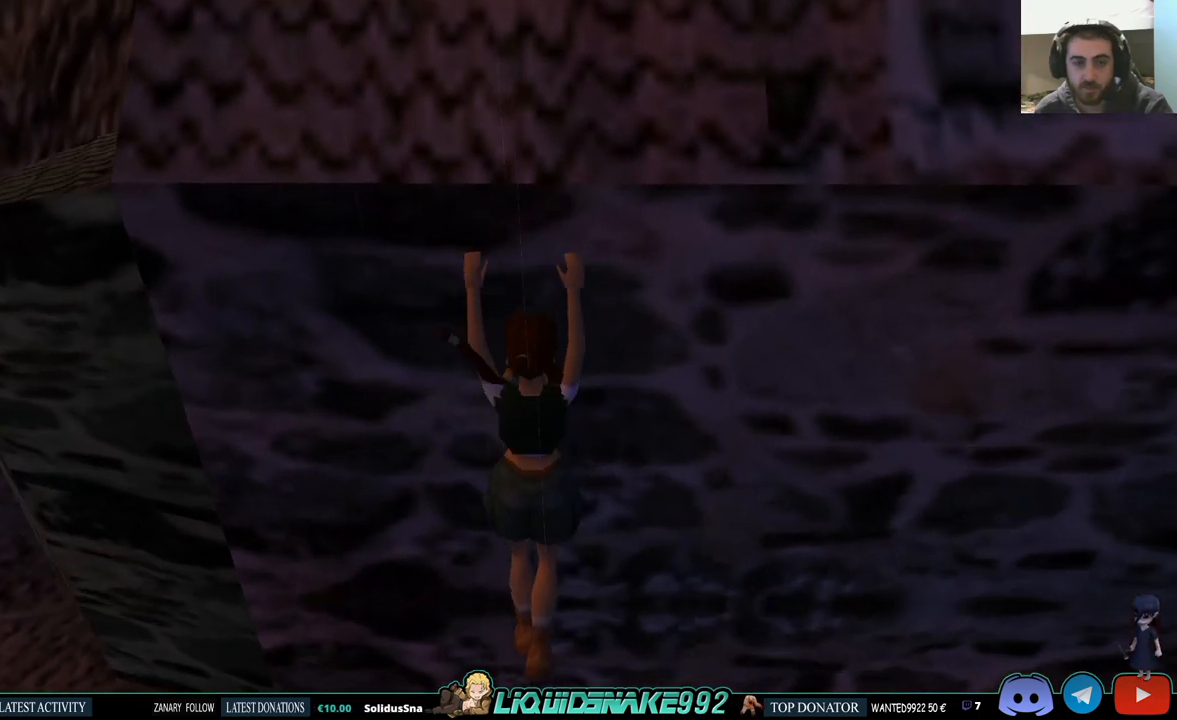
{"buttons": [], "left_stick": "center", "right_stick": "center", "events": []}
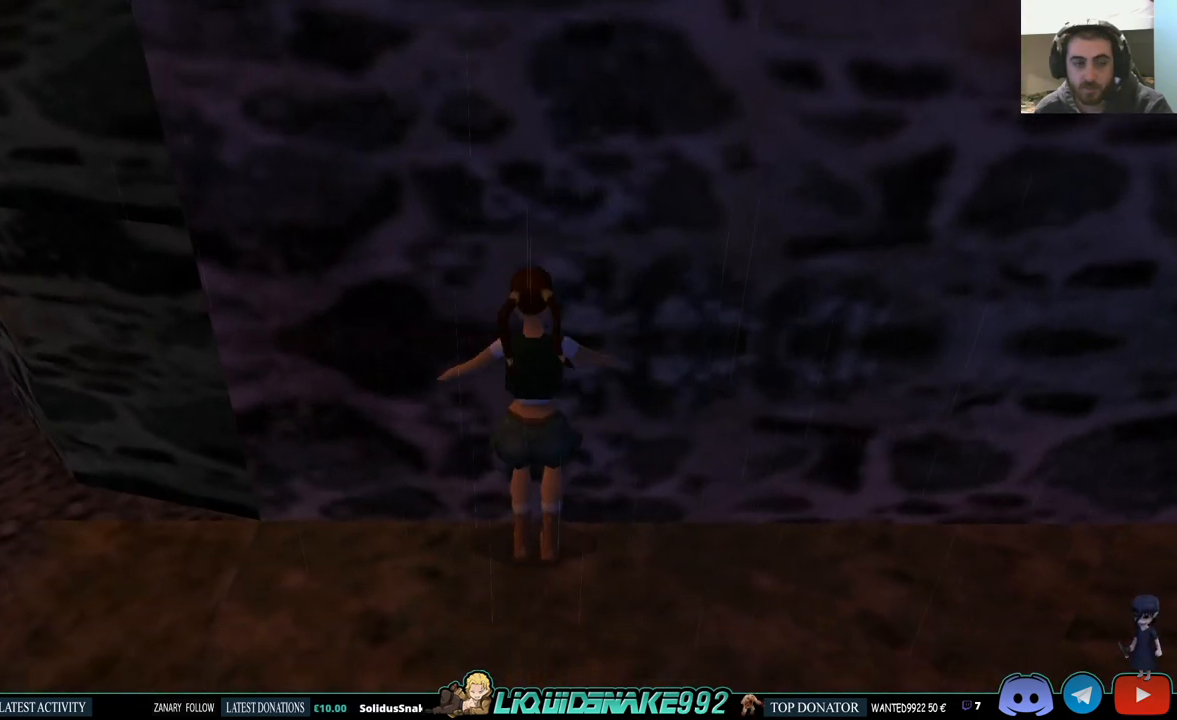
{"buttons": ["DPAD_DOWN", "DPAD_RIGHT"], "left_stick": "center", "right_stick": "center", "events": [[33, "DPAD_RIGHT", "down"], [383, "DPAD_DOWN", "down"]]}
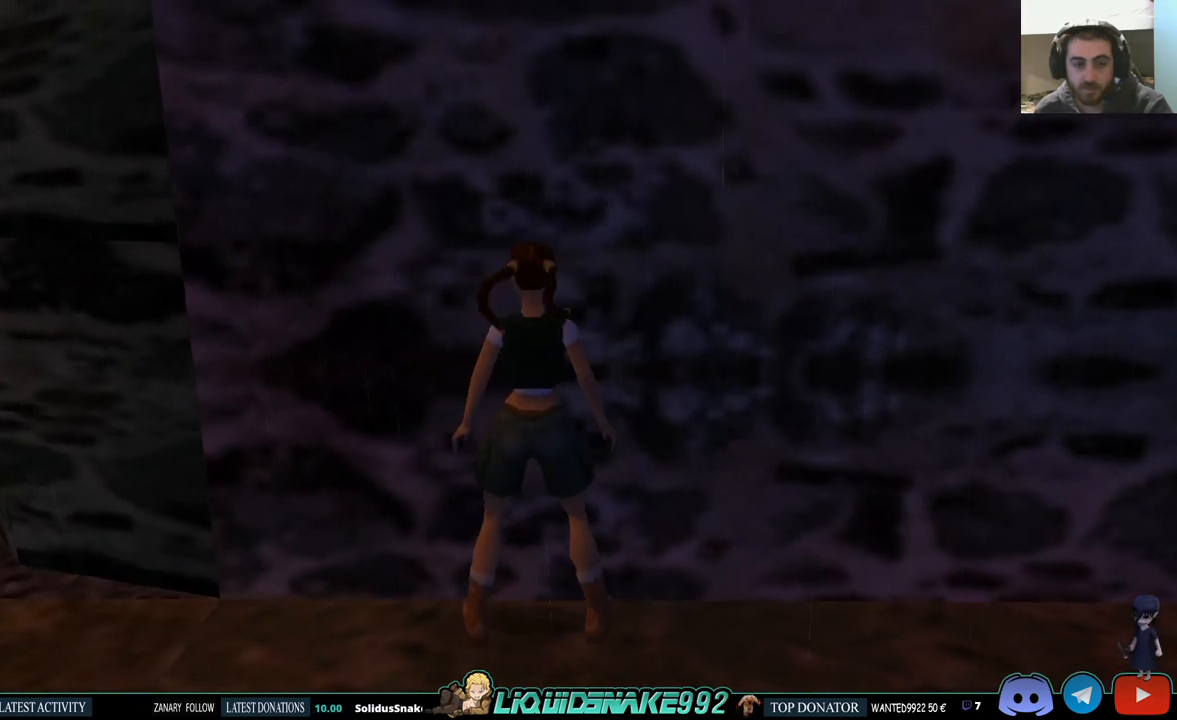
{"buttons": ["DPAD_RIGHT"], "left_stick": "center", "right_stick": "center", "events": [[217, "DPAD_DOWN", "up"]]}
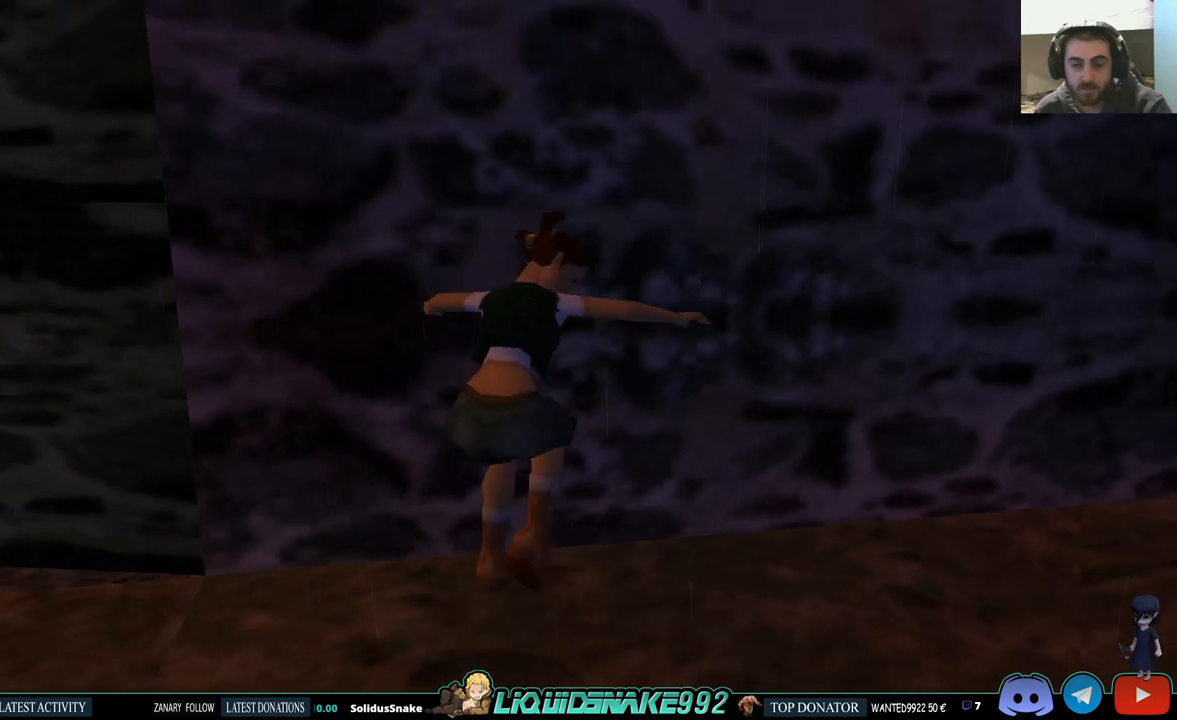
{"buttons": [], "left_stick": "center", "right_stick": "center", "events": [[450, "DPAD_RIGHT", "up"]]}
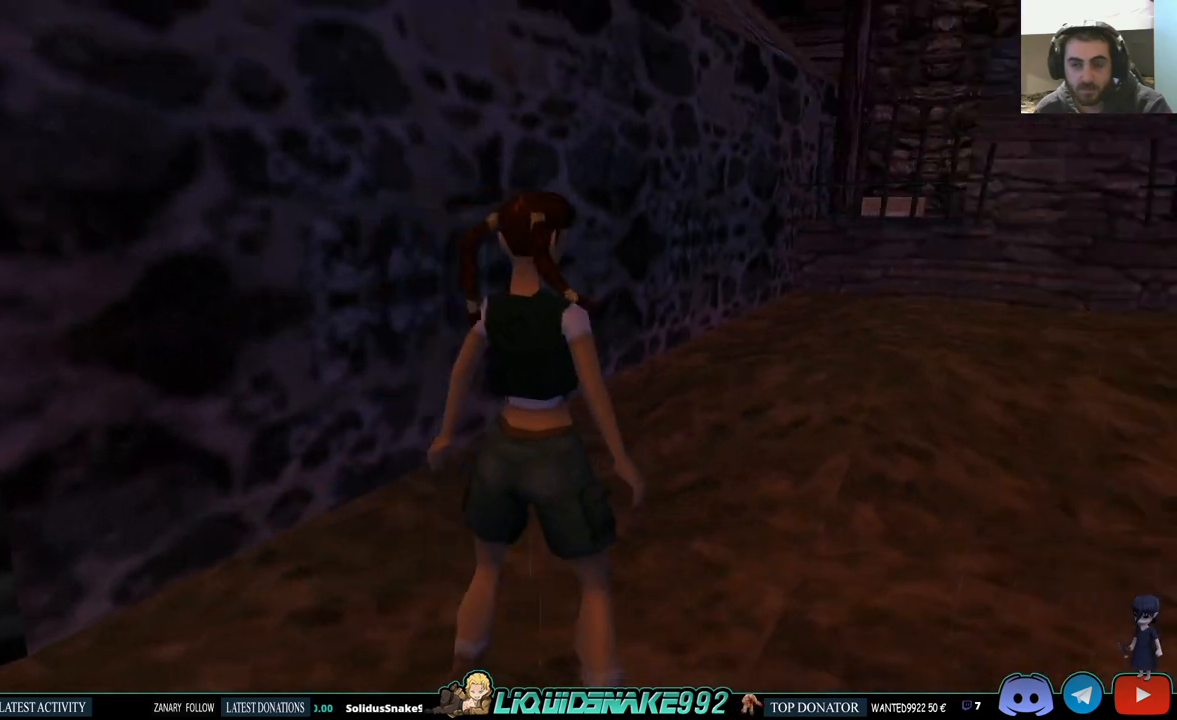
{"buttons": ["L1"], "left_stick": "center", "right_stick": "center", "events": [[17, "L1", "down"]]}
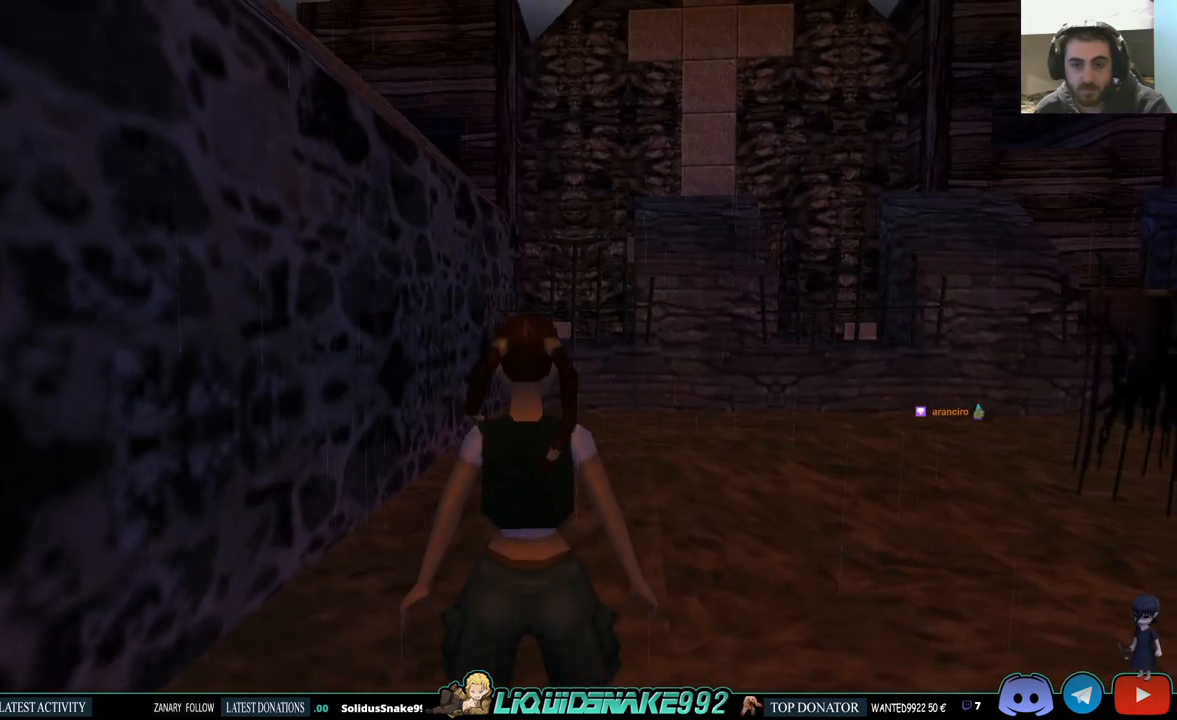
{"buttons": ["DPAD_RIGHT"], "left_stick": "center", "right_stick": "center", "events": [[17, "L1", "up"], [33, "DPAD_RIGHT", "down"]]}
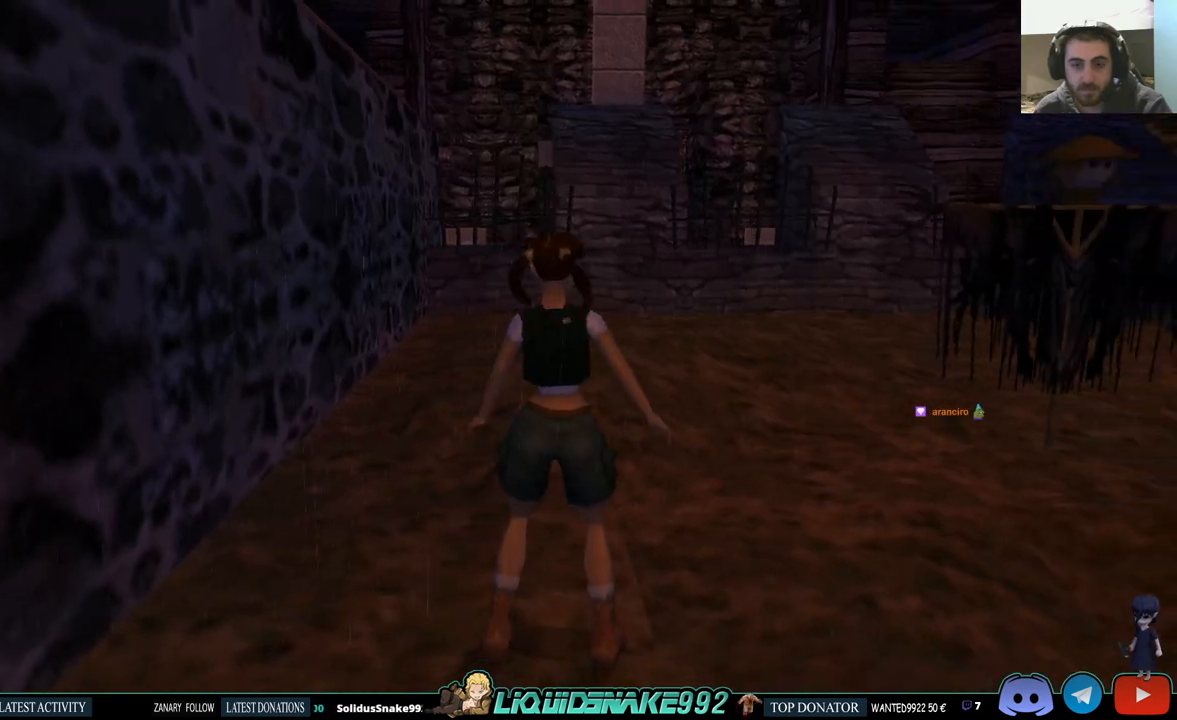
{"buttons": ["DPAD_UP"], "left_stick": "center", "right_stick": "center", "events": [[233, "DPAD_UP", "down"], [267, "DPAD_RIGHT", "up"]]}
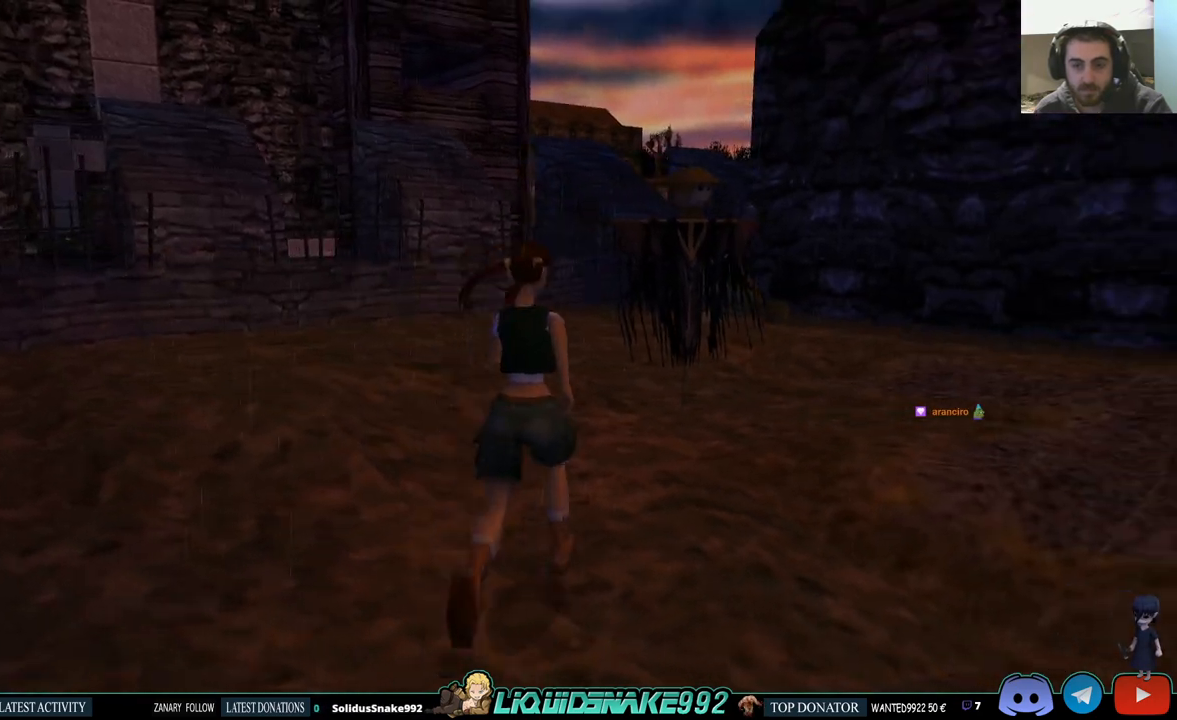
{"buttons": ["DPAD_UP"], "left_stick": "center", "right_stick": "center", "events": []}
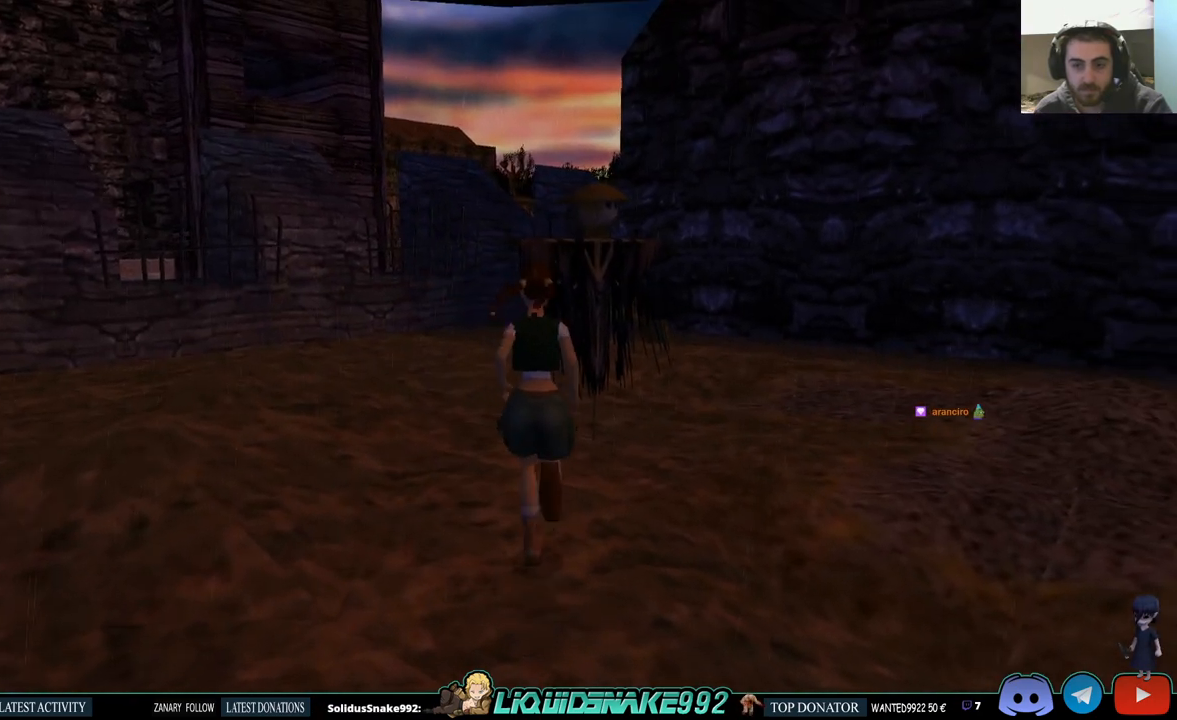
{"buttons": ["DPAD_UP"], "left_stick": "center", "right_stick": "center", "events": []}